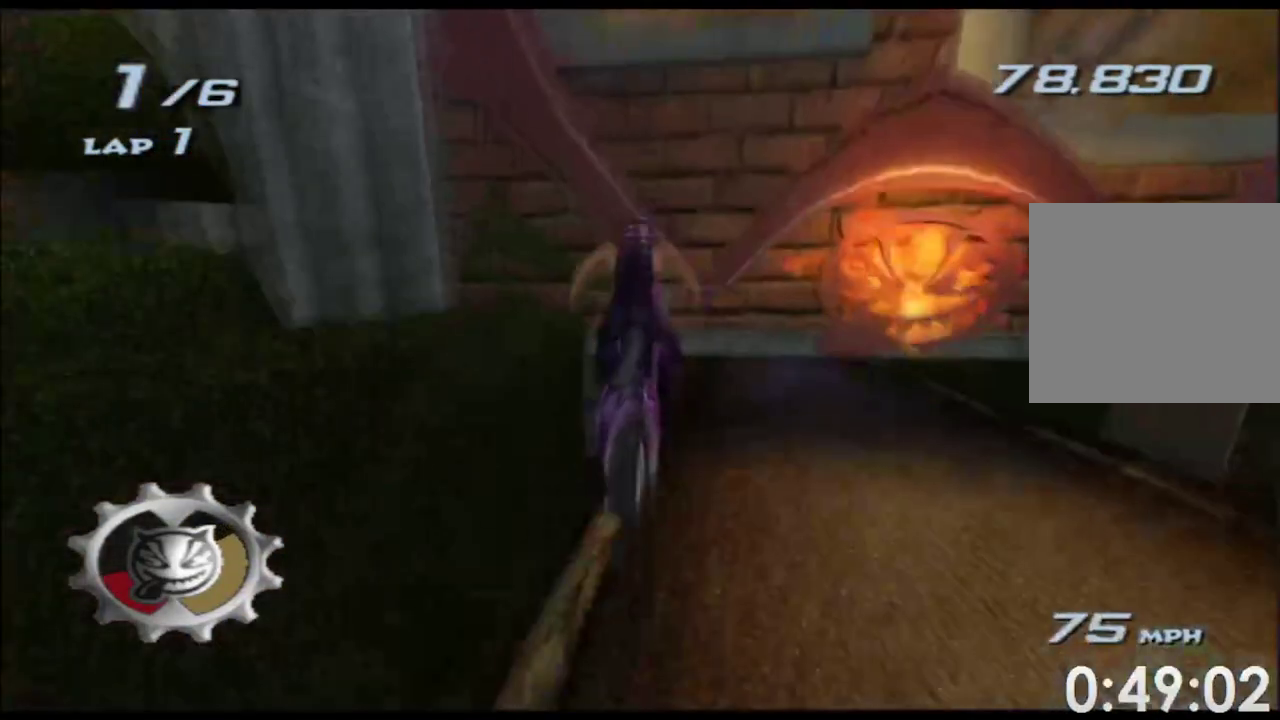
Gameplay with a controller (Xbox layout); each line is a JSON object with the inputs held at the frame after it. "events" lists button and stick changes between this image and that frame as [ms after this image, input, new state], when the widget could be followed in between. This overlay highlights the sticks when they move; stick clicks (L3 R3) are not distinguishable. Not read: A B HOME L2 L3 R2 R3 SELECT START Y.
{"buttons": ["X"], "left_stick": "up", "right_stick": "center"}
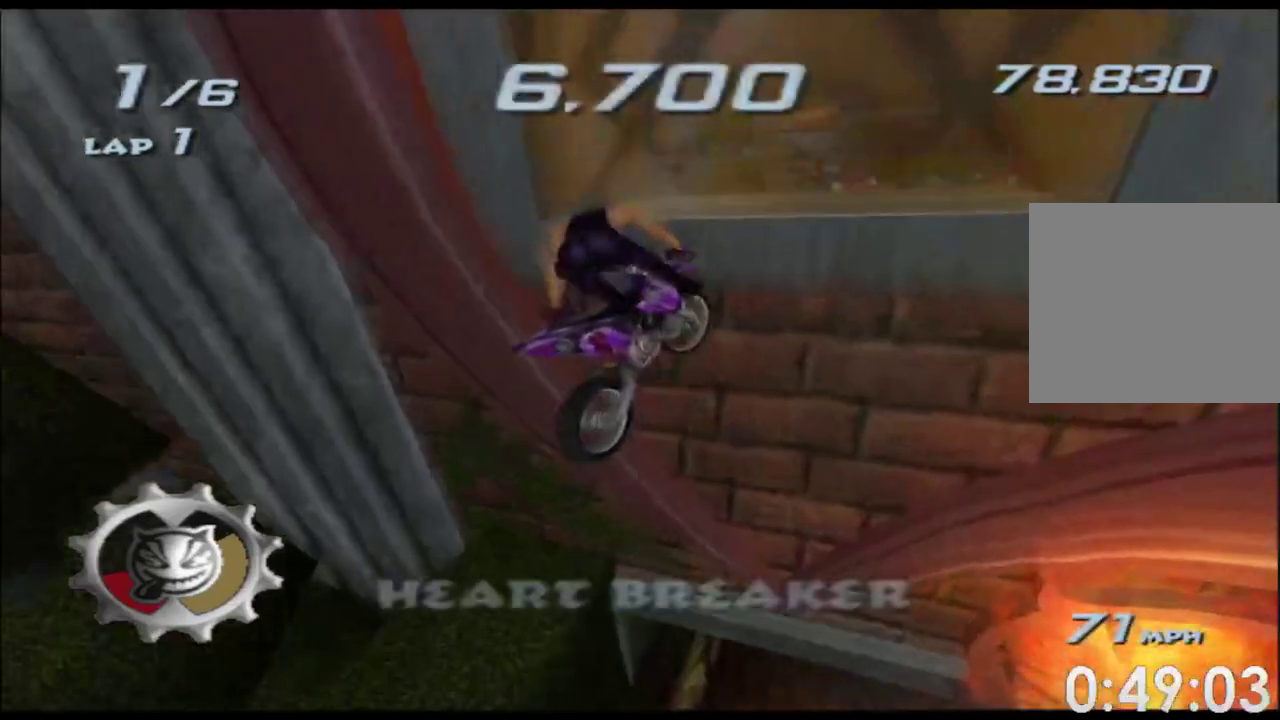
{"buttons": ["X"], "left_stick": "up", "right_stick": "center"}
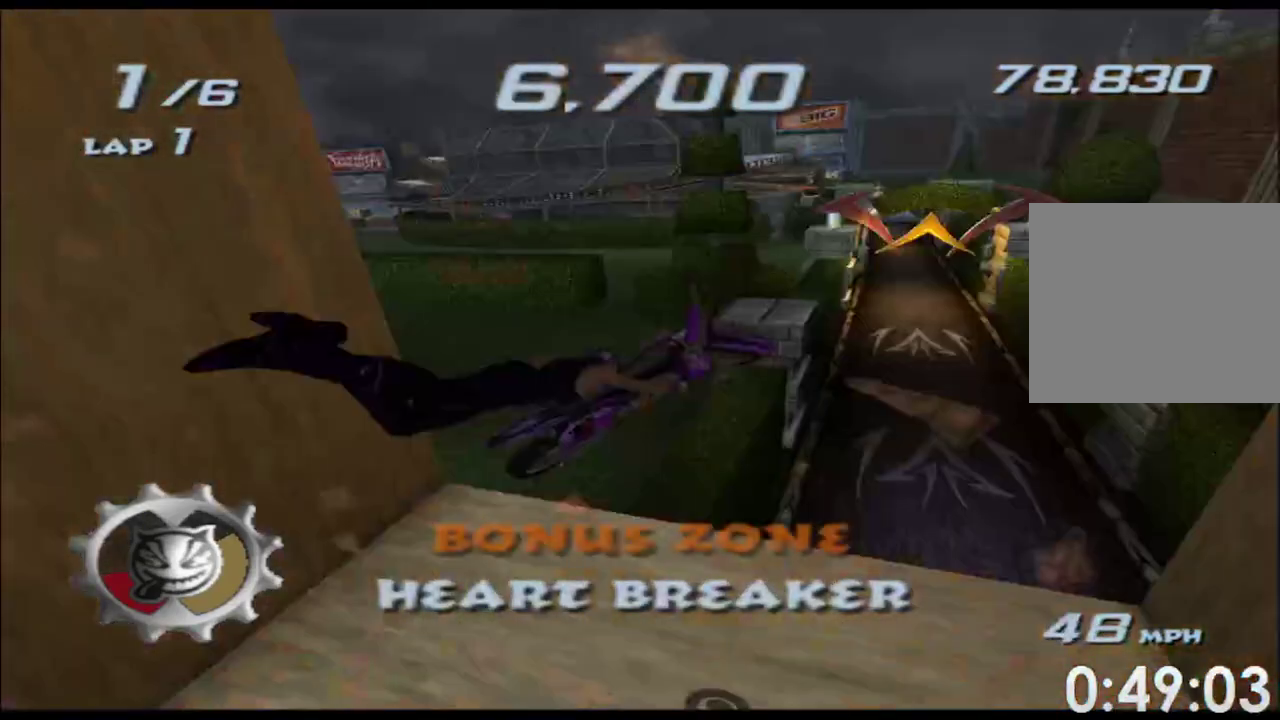
{"buttons": ["X"], "left_stick": "up", "right_stick": "center"}
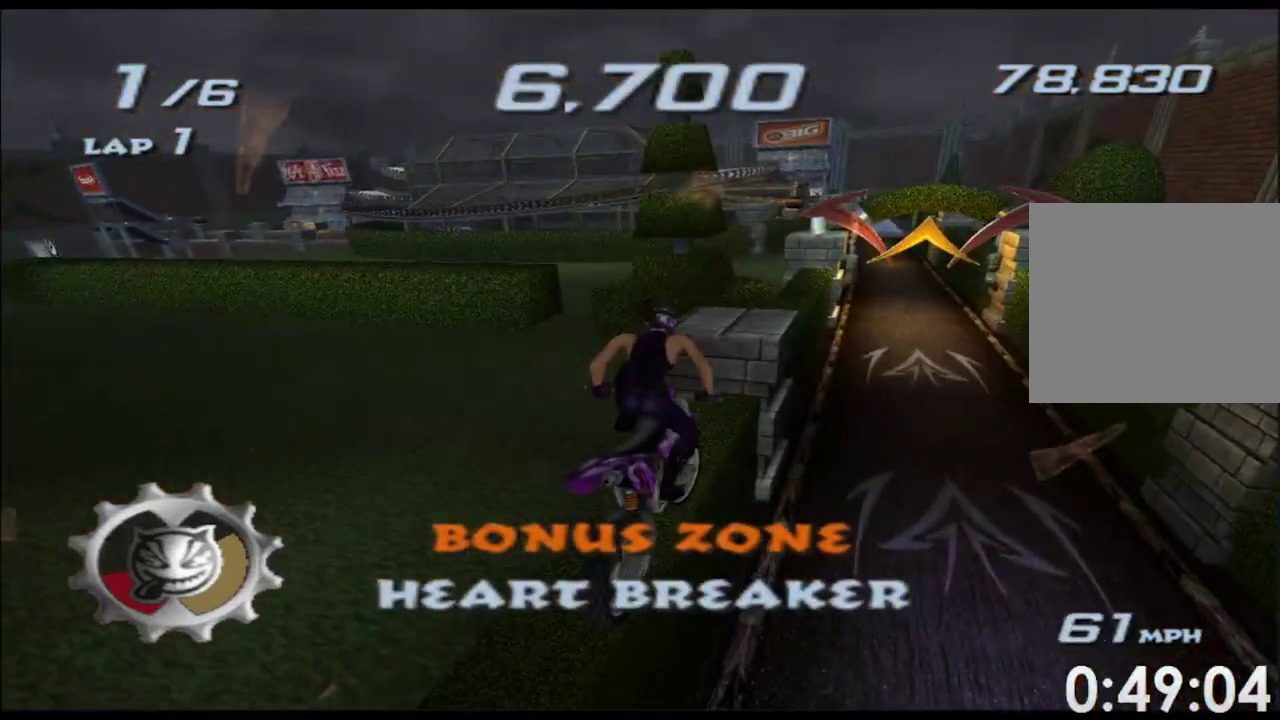
{"buttons": ["X"], "left_stick": "center", "right_stick": "center", "events": [[250, "left_stick", "right"], [450, "left_stick", "center"]]}
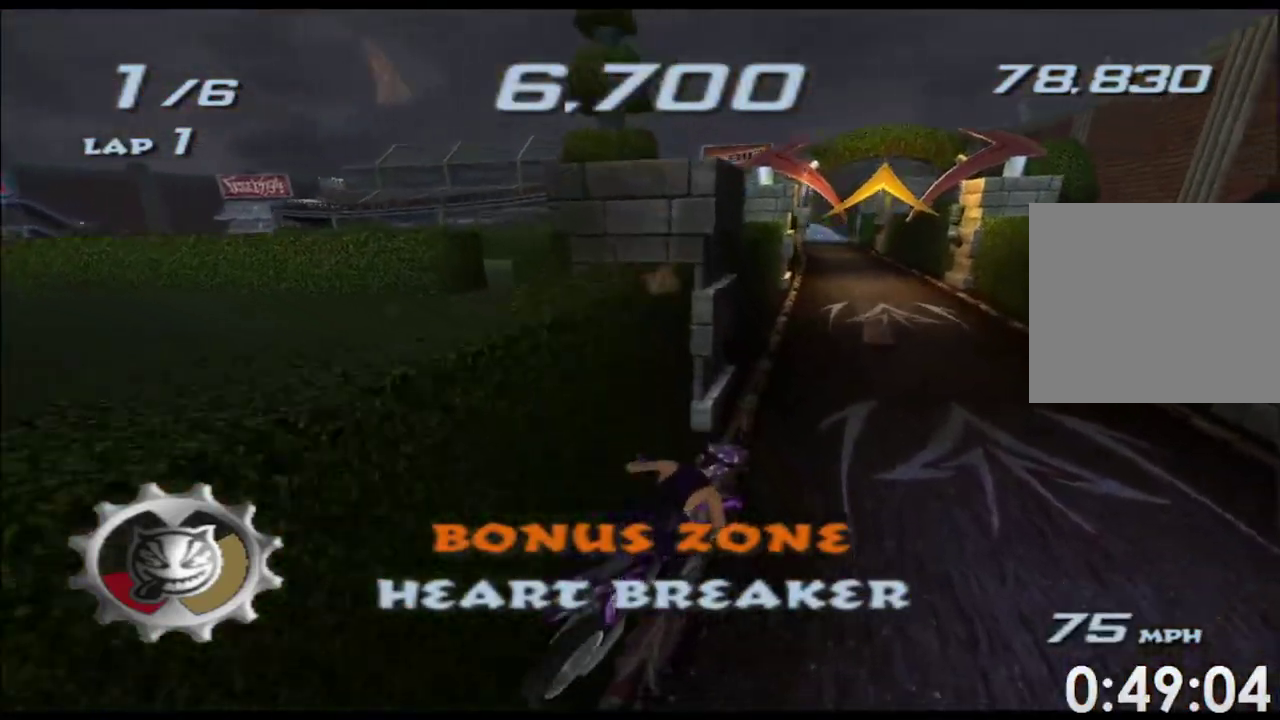
{"buttons": ["X"], "left_stick": "center", "right_stick": "center", "events": [[100, "left_stick", "right"], [250, "left_stick", "center"], [333, "left_stick", "right"], [483, "left_stick", "center"]]}
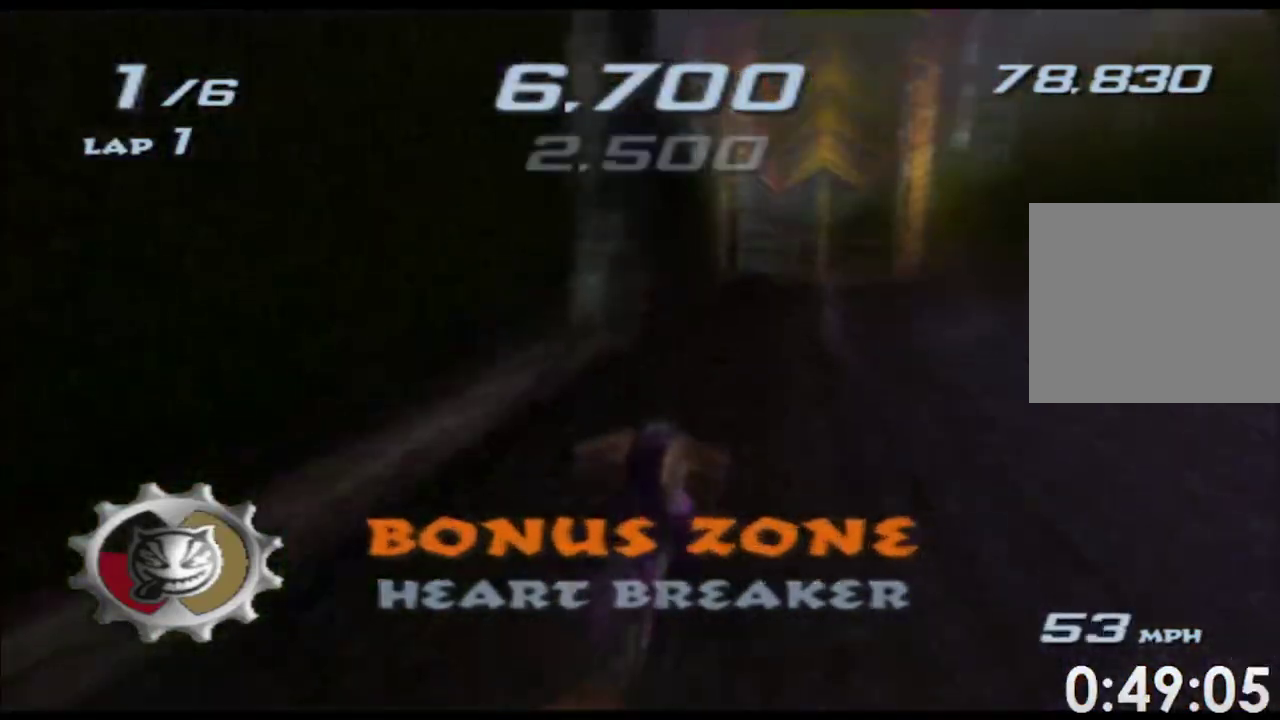
{"buttons": ["X"], "left_stick": "center", "right_stick": "center"}
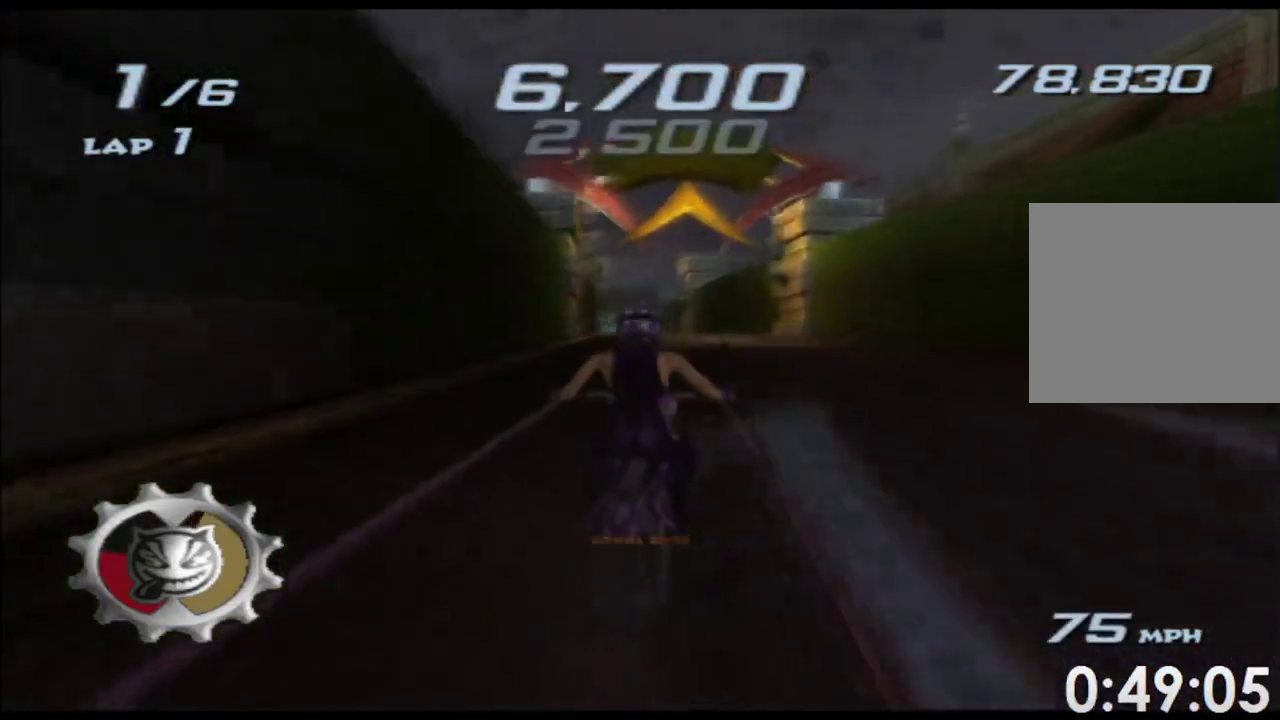
{"buttons": ["X"], "left_stick": "center", "right_stick": "center", "events": [[300, "left_stick", "right"], [417, "left_stick", "center"]]}
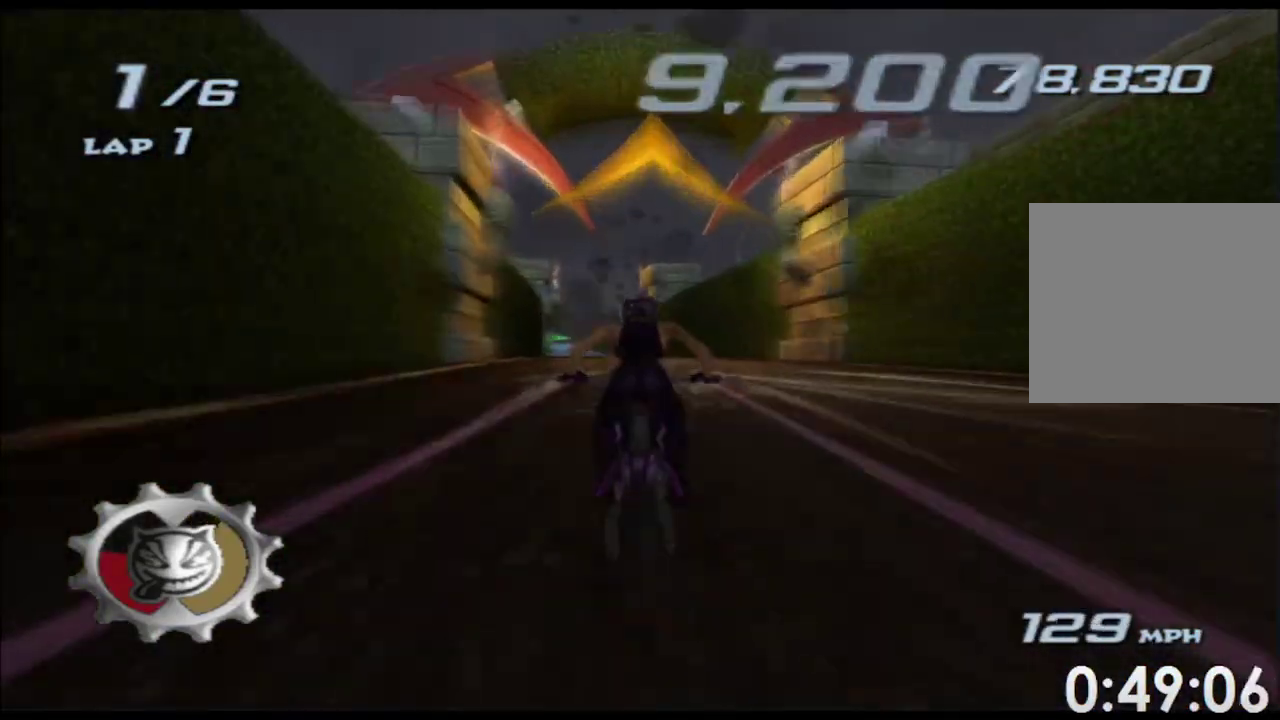
{"buttons": ["X"], "left_stick": "left", "right_stick": "center", "events": [[383, "left_stick", "left"]]}
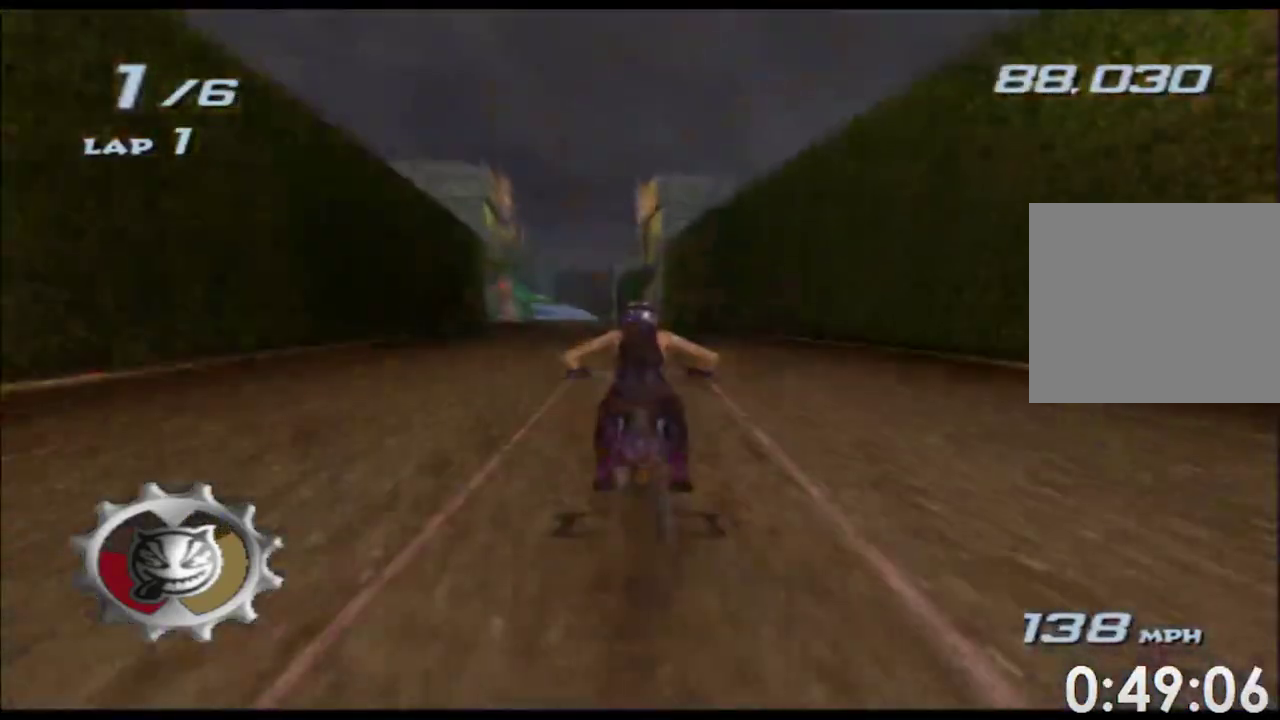
{"buttons": ["X"], "left_stick": "center", "right_stick": "center", "events": [[17, "left_stick", "center"], [300, "left_stick", "left"], [500, "left_stick", "center"]]}
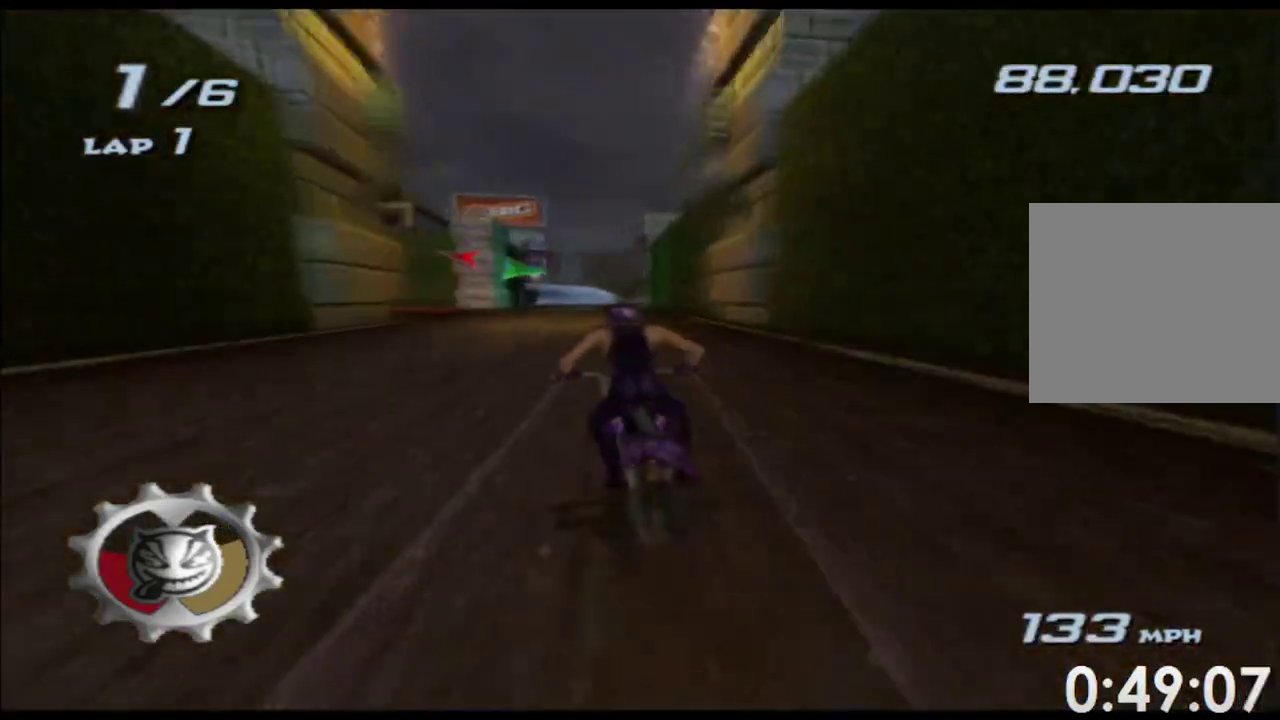
{"buttons": ["X"], "left_stick": "center", "right_stick": "center", "events": [[67, "left_stick", "left"], [417, "left_stick", "center"]]}
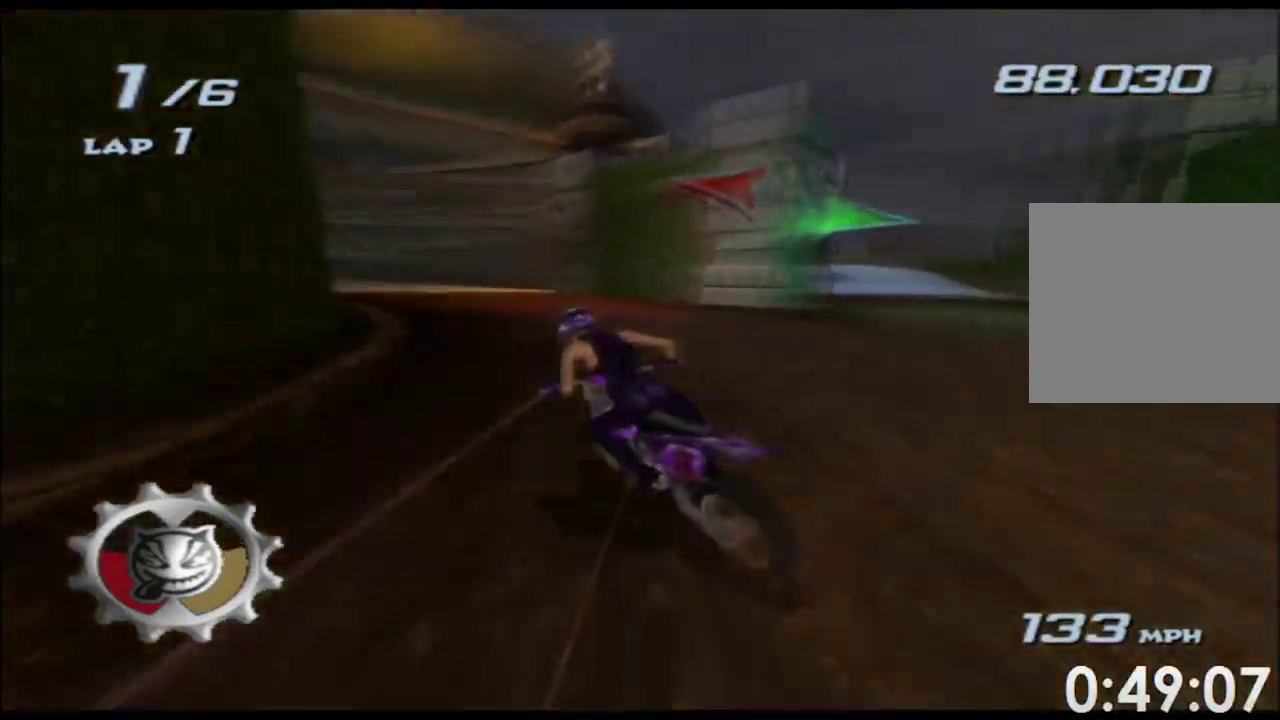
{"buttons": ["X"], "left_stick": "center", "right_stick": "center", "events": [[50, "left_stick", "left"], [433, "left_stick", "center"]]}
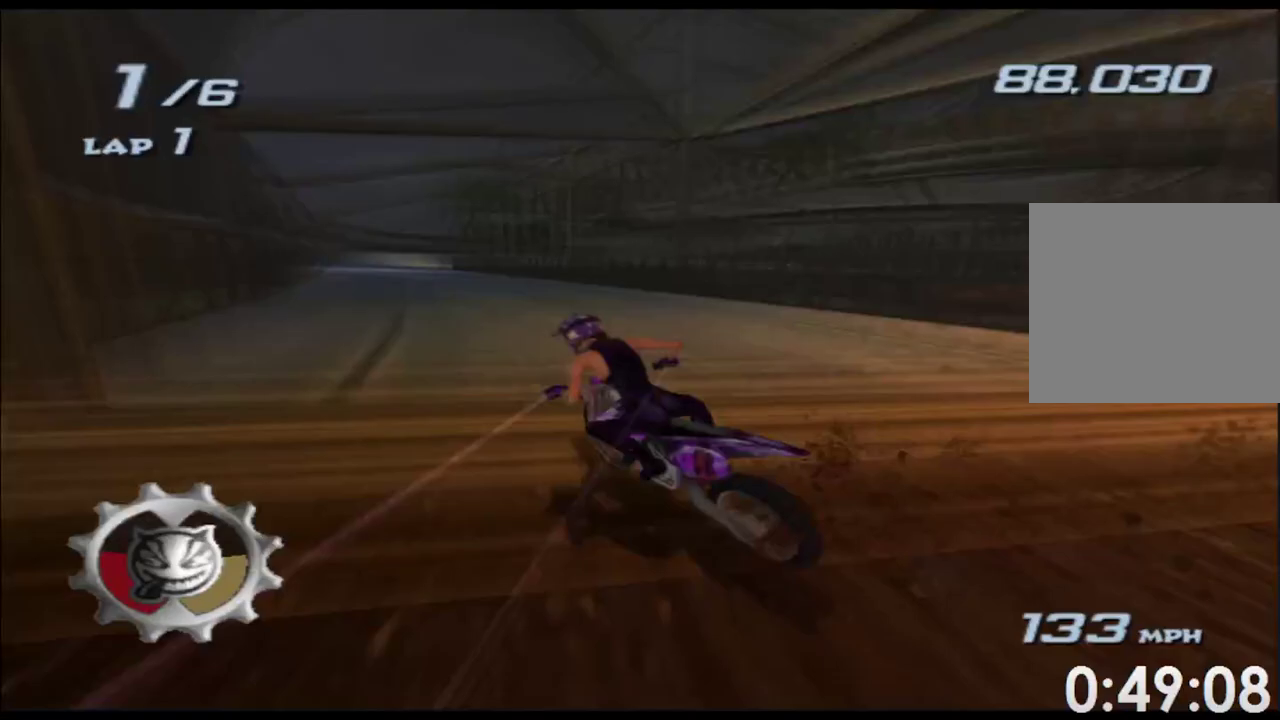
{"buttons": ["X"], "left_stick": "center", "right_stick": "center", "events": [[67, "left_stick", "left"], [217, "left_stick", "center"]]}
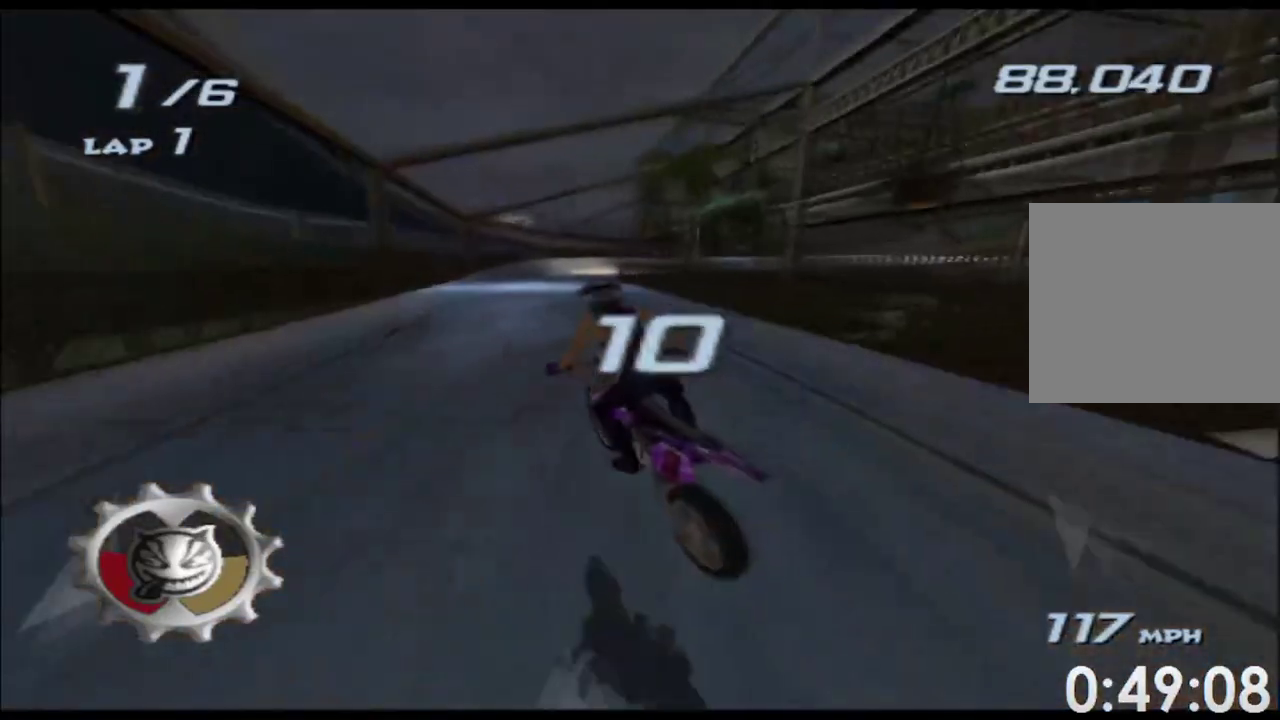
{"buttons": ["X"], "left_stick": "right", "right_stick": "center", "events": [[400, "left_stick", "right"]]}
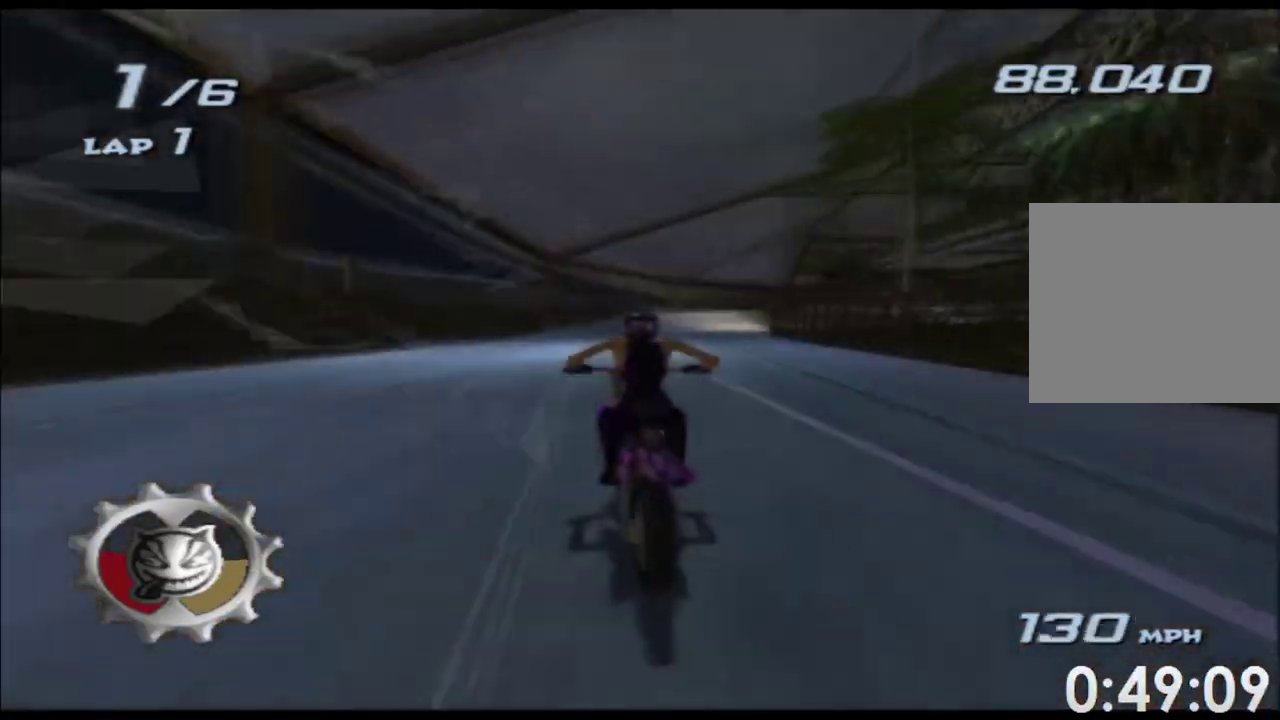
{"buttons": ["X"], "left_stick": "right", "right_stick": "center", "events": [[67, "left_stick", "center"], [300, "left_stick", "right"]]}
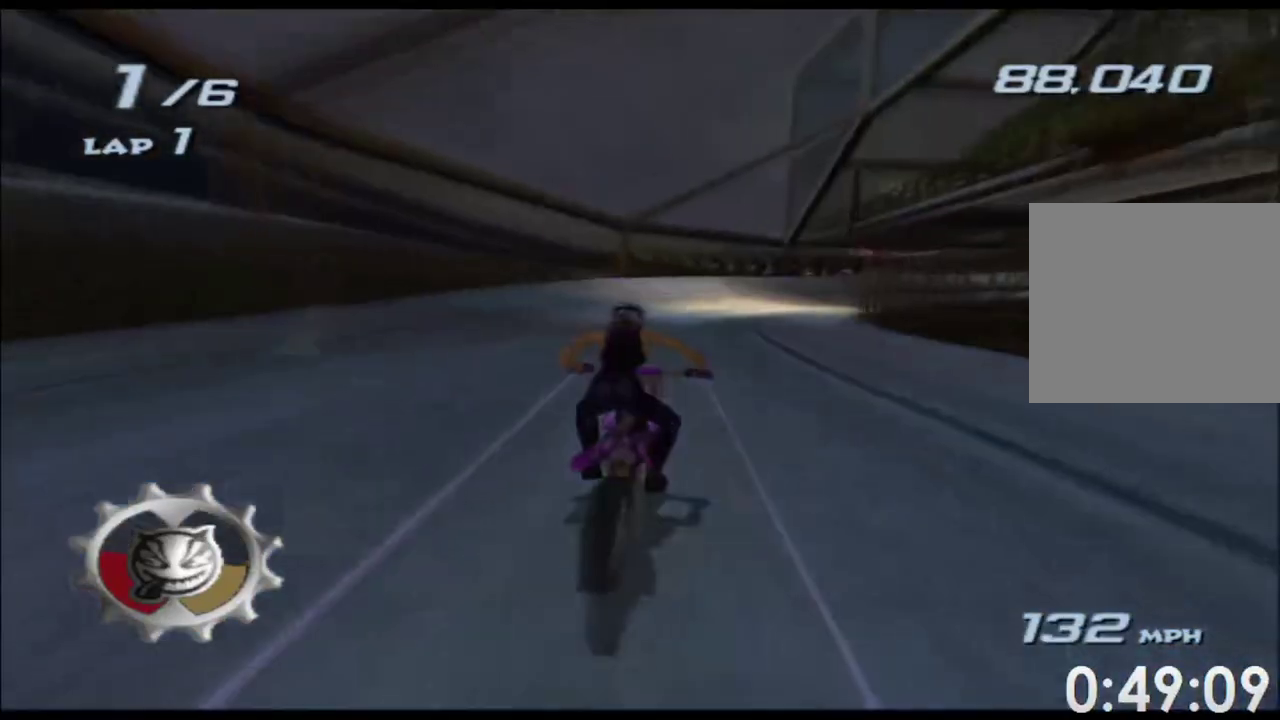
{"buttons": ["X"], "left_stick": "right", "right_stick": "center", "events": [[217, "left_stick", "center"], [317, "left_stick", "right"]]}
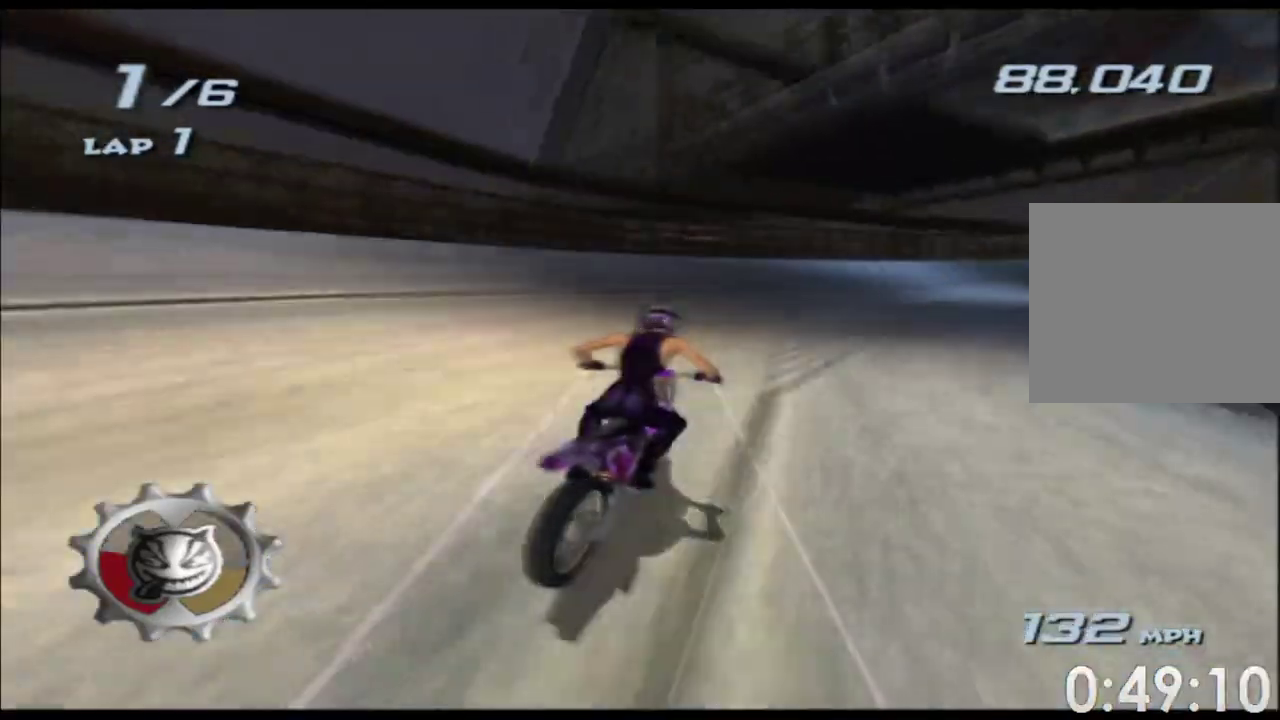
{"buttons": ["X"], "left_stick": "right", "right_stick": "center", "events": [[250, "left_stick", "center"], [350, "left_stick", "right"]]}
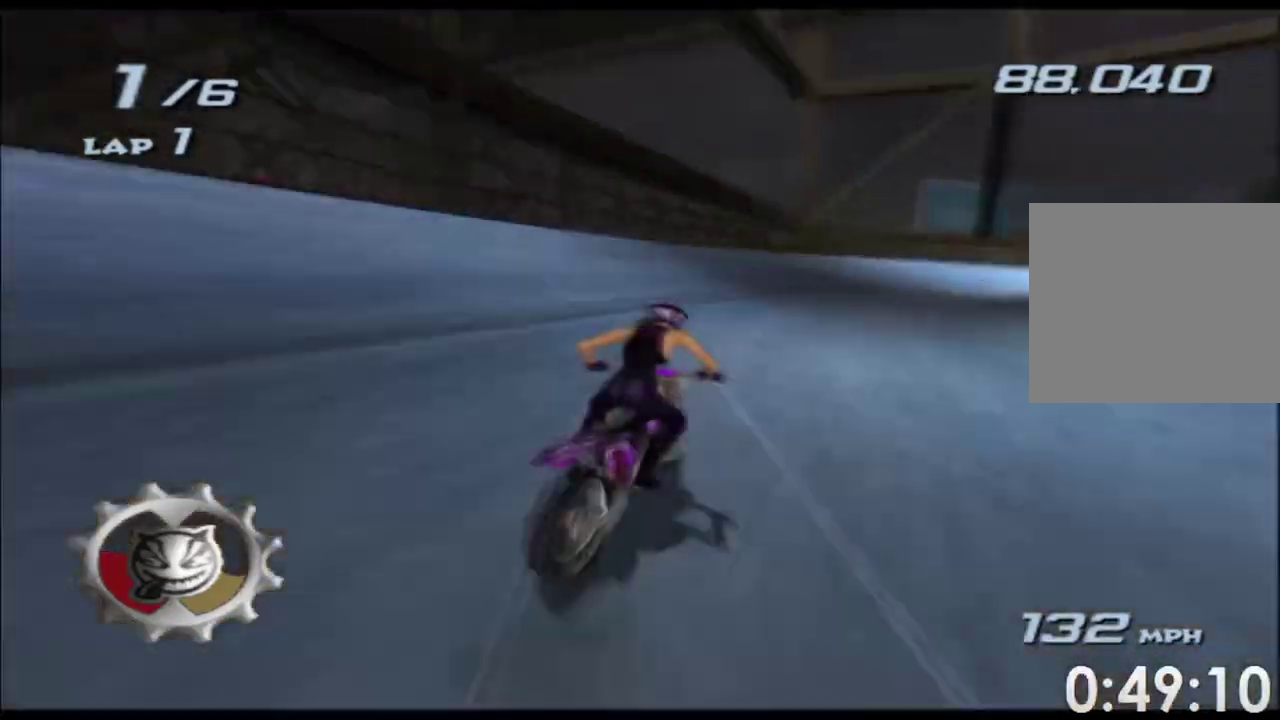
{"buttons": ["X"], "left_stick": "center", "right_stick": "center", "events": [[383, "left_stick", "center"]]}
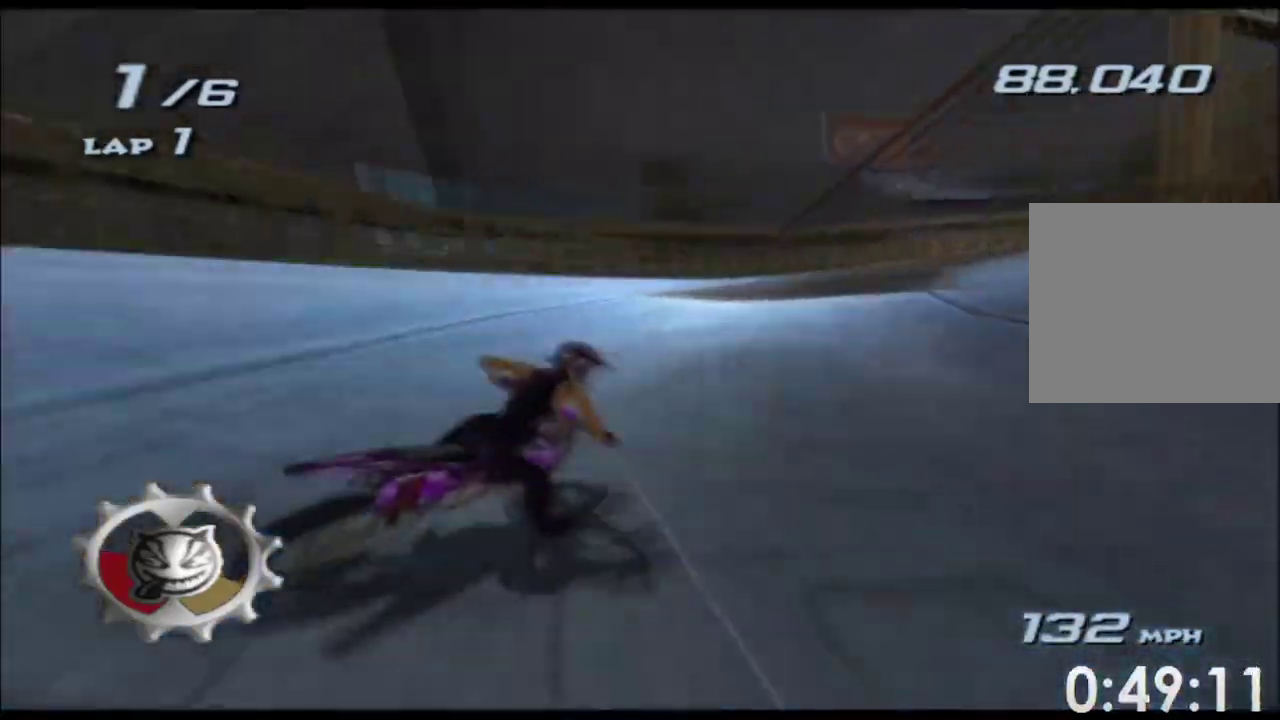
{"buttons": ["X"], "left_stick": "right", "right_stick": "center", "events": [[17, "left_stick", "right"], [317, "left_stick", "center"], [417, "left_stick", "right"]]}
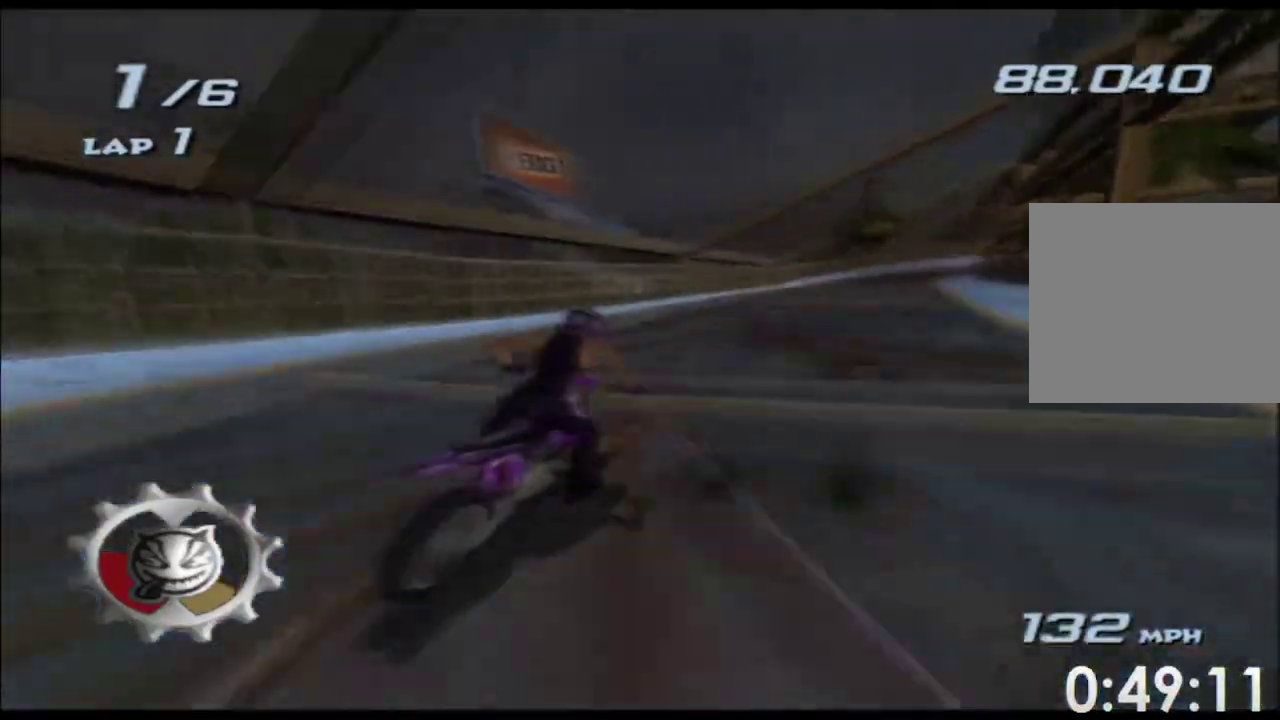
{"buttons": ["X"], "left_stick": "right", "right_stick": "center"}
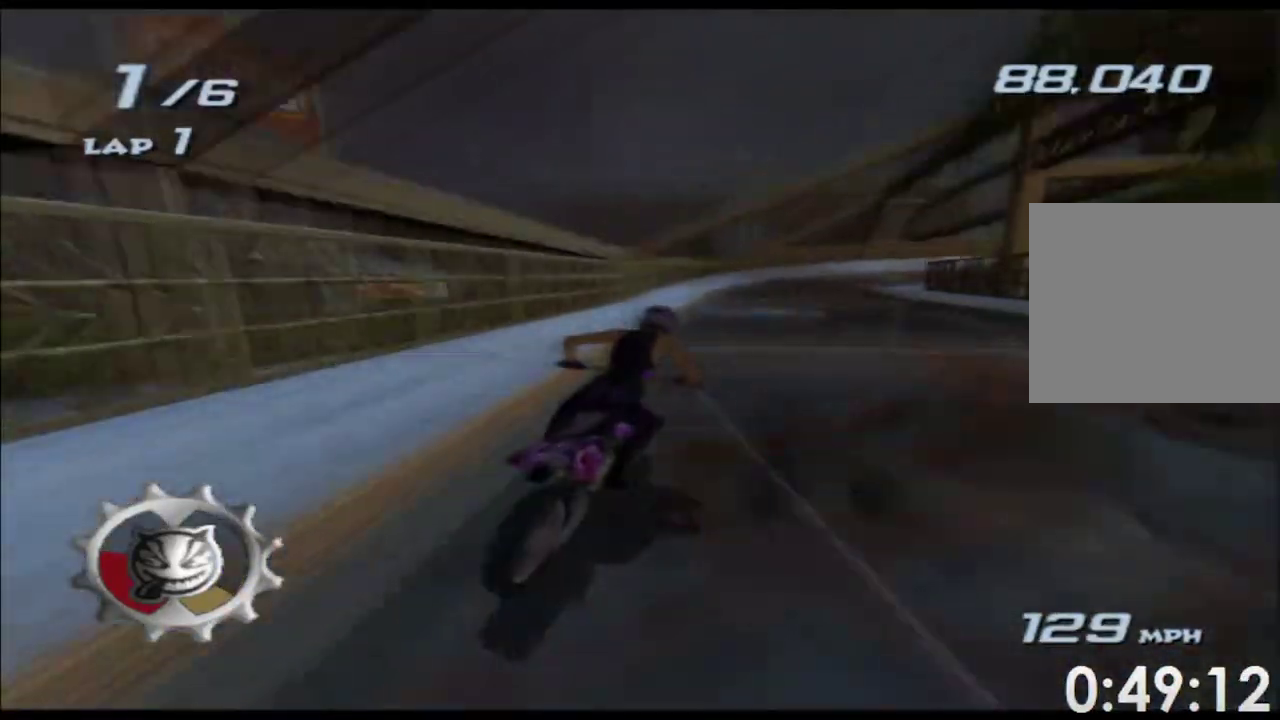
{"buttons": ["X"], "left_stick": "center", "right_stick": "center"}
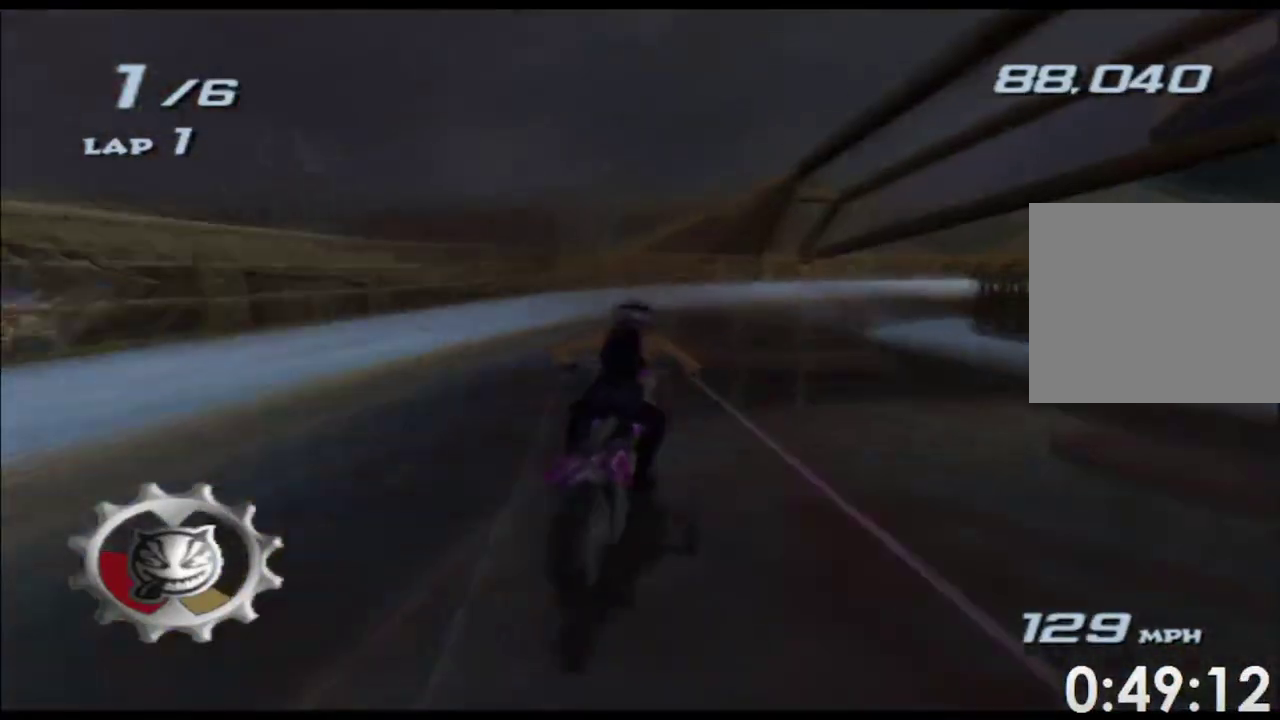
{"buttons": ["X"], "left_stick": "right", "right_stick": "center", "events": [[17, "left_stick", "right"]]}
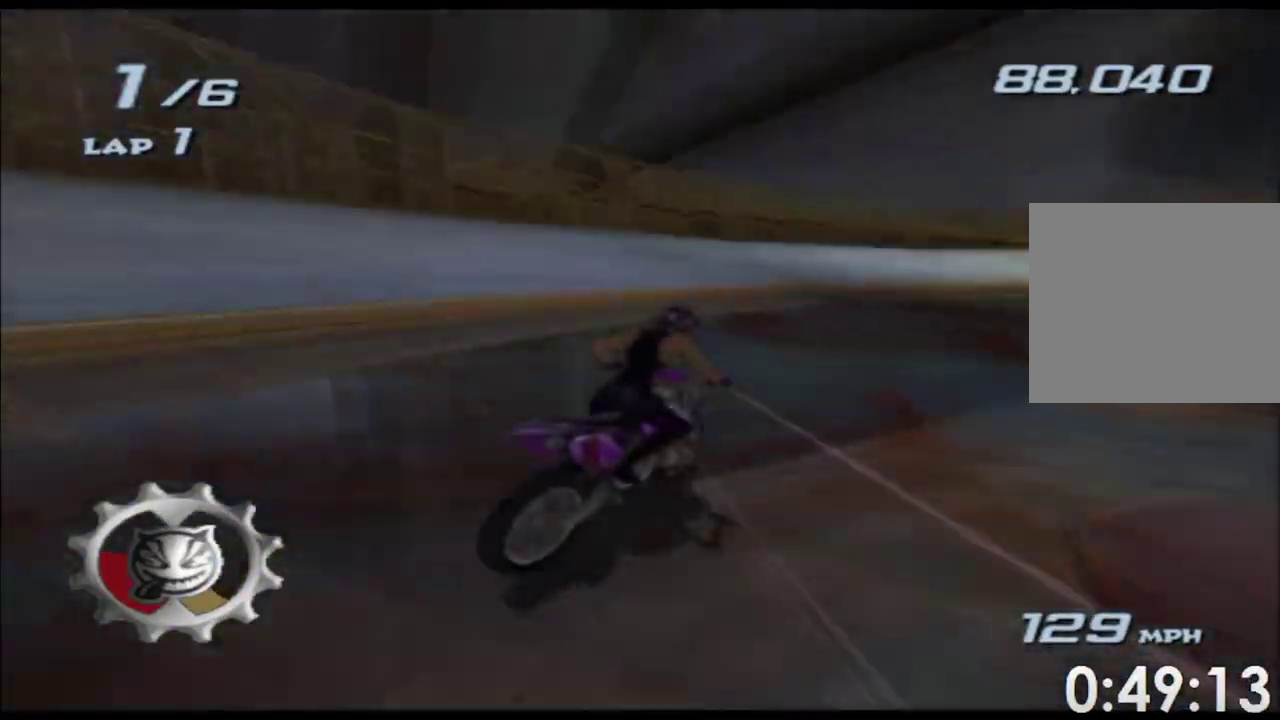
{"buttons": ["X"], "left_stick": "right", "right_stick": "center"}
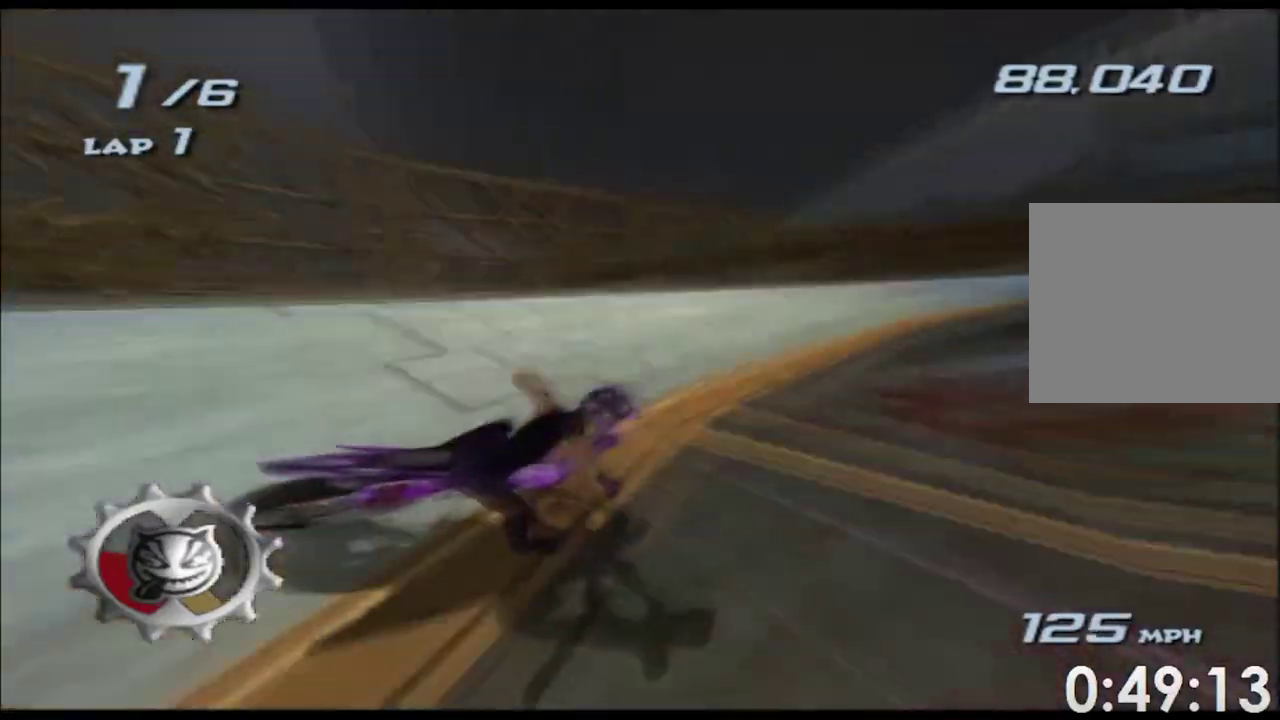
{"buttons": ["X"], "left_stick": "center", "right_stick": "center", "events": [[350, "left_stick", "center"]]}
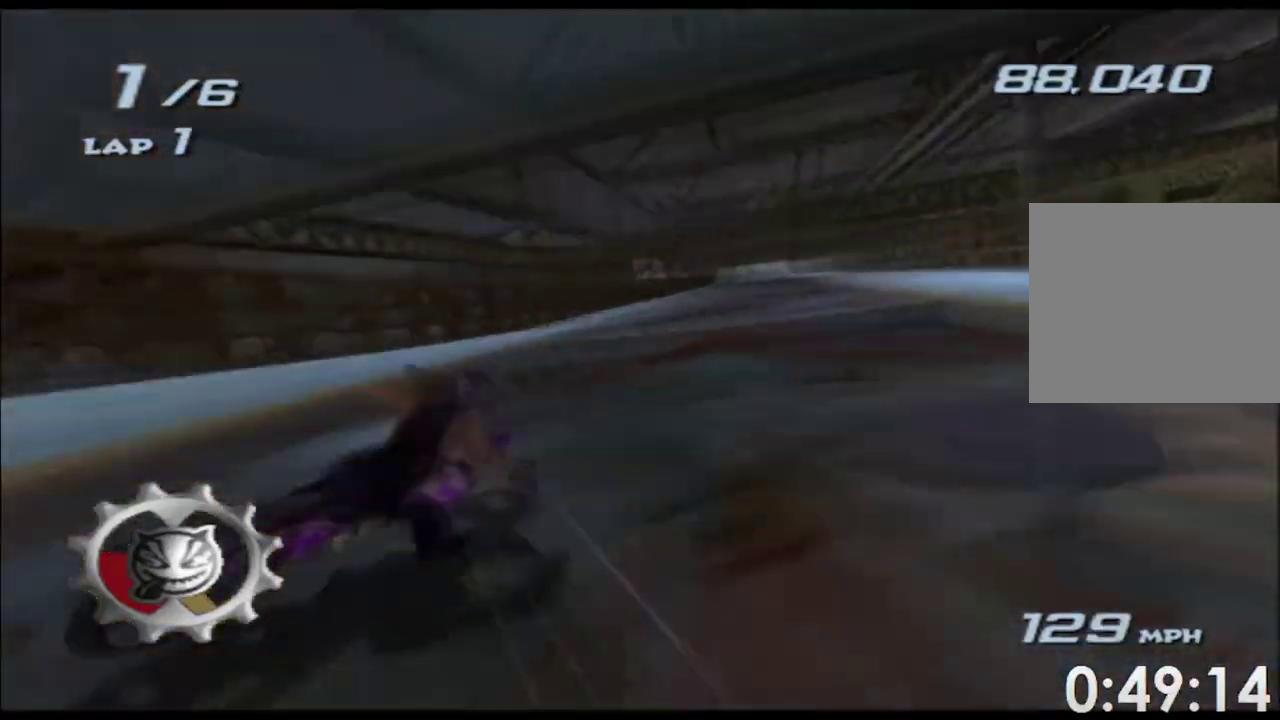
{"buttons": ["X"], "left_stick": "center", "right_stick": "center", "events": [[367, "left_stick", "right"], [500, "left_stick", "center"]]}
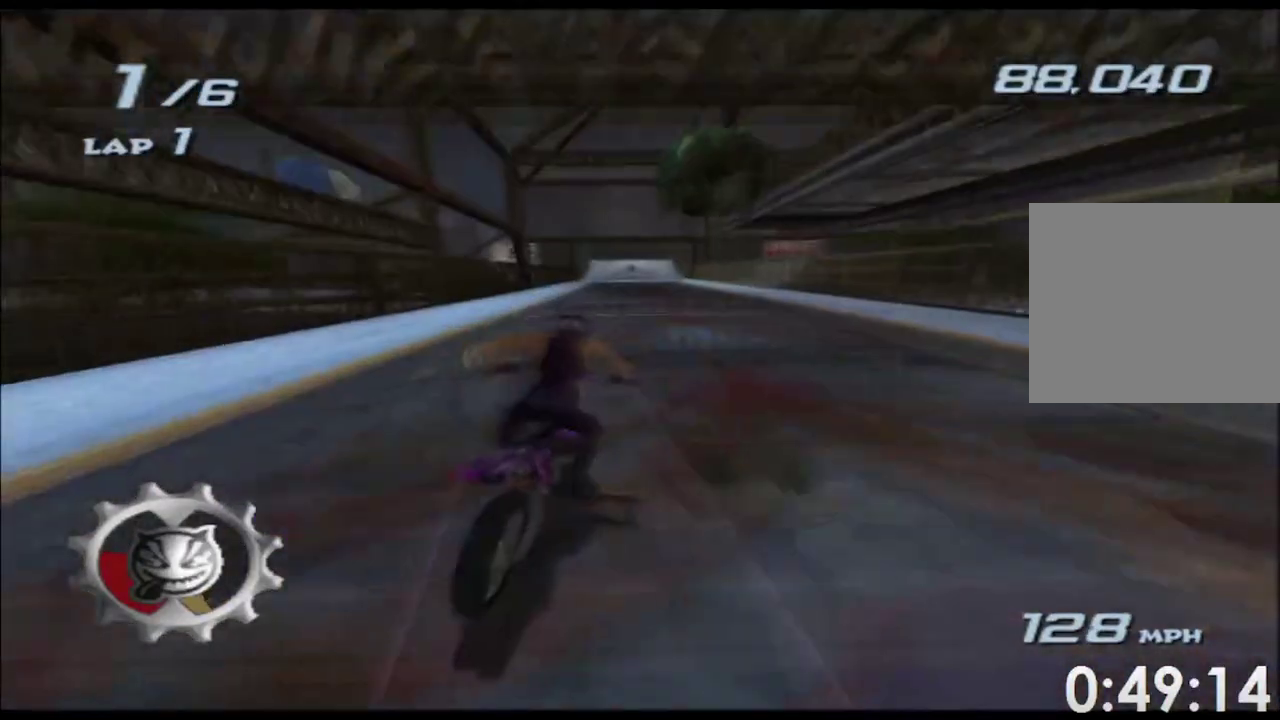
{"buttons": ["X"], "left_stick": "center", "right_stick": "center"}